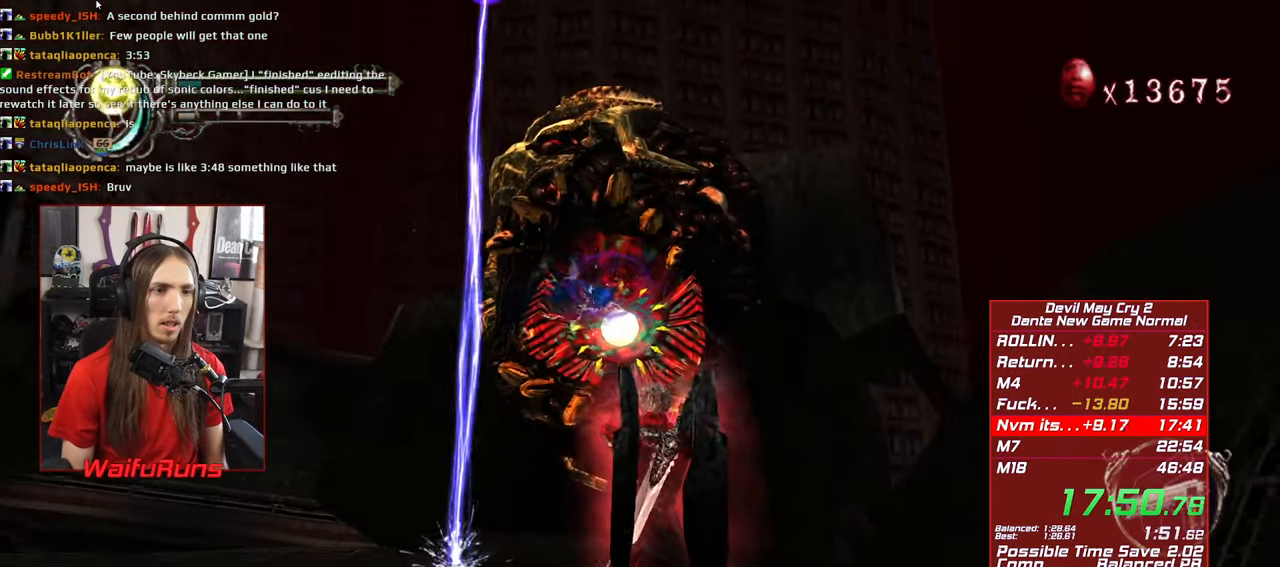
Gameplay with a controller (Xbox layout); each line is a JSON object with the inputs held at the frame after it. "events" lists button and stick changes between this image and that frame as [ms after this image, input, new state], when the widget could be followed in between. Not read: L3 R3 START.
{"buttons": [], "left_stick": "center", "right_stick": "center", "events": [[84, "left_stick", "left"], [250, "left_stick", "down-left"], [467, "X", "up"], [484, "left_stick", "center"], [500, "R1", "up"]]}
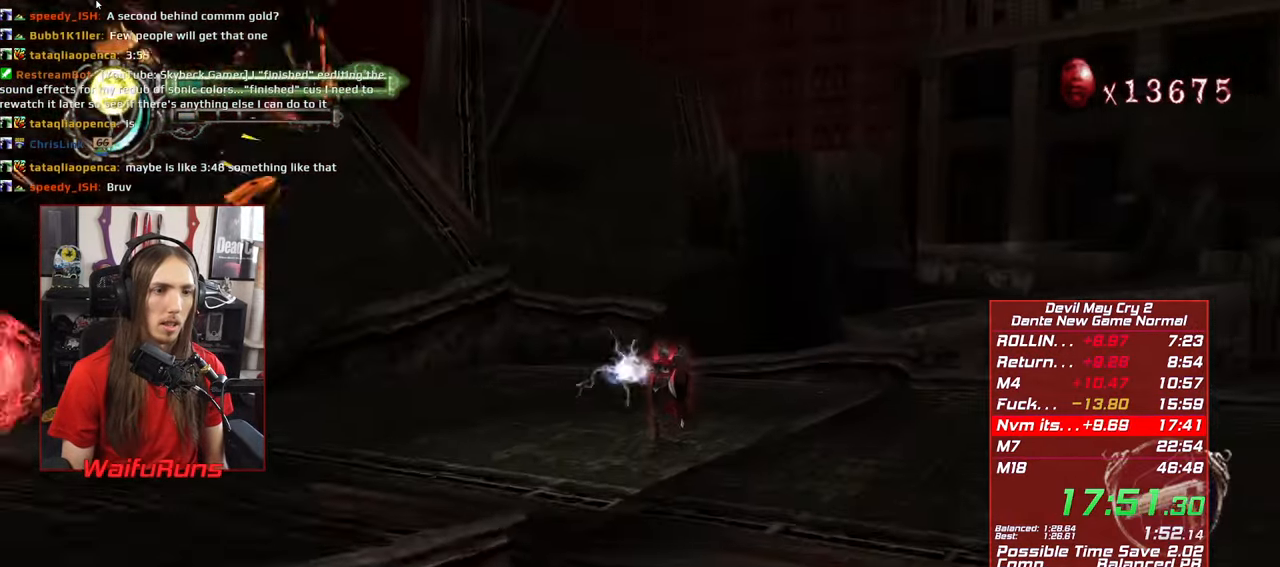
{"buttons": ["B"], "left_stick": "center", "right_stick": "center", "events": [[200, "L1", "down"], [316, "L1", "up"], [466, "B", "down"]]}
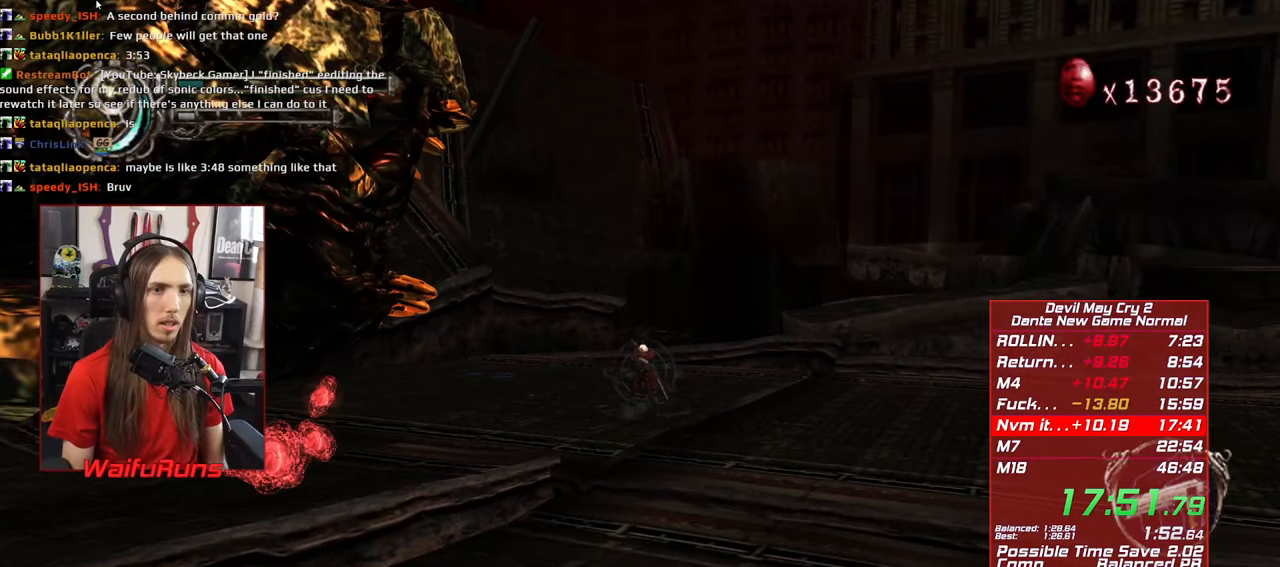
{"buttons": ["B"], "left_stick": "center", "right_stick": "center", "events": [[50, "B", "up"], [116, "B", "down"], [233, "B", "up"], [283, "B", "down"], [383, "B", "up"], [450, "B", "down"]]}
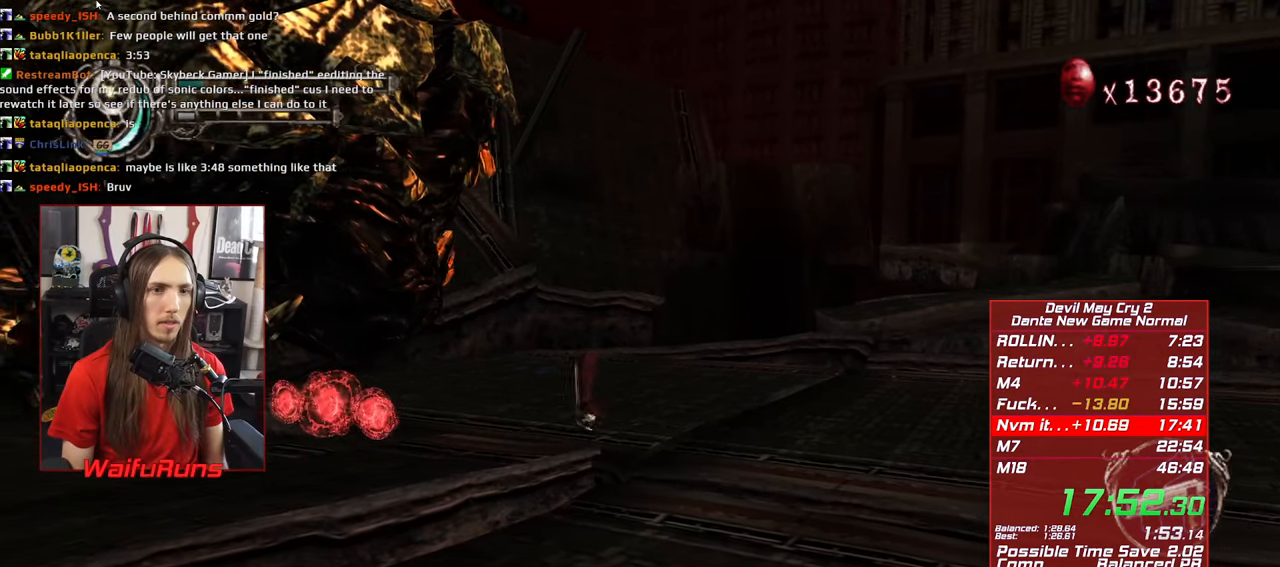
{"buttons": ["B"], "left_stick": "down-left", "right_stick": "center", "events": [[66, "B", "up"], [183, "left_stick", "left"], [350, "B", "down"], [350, "left_stick", "down-left"], [433, "B", "up"], [500, "B", "down"]]}
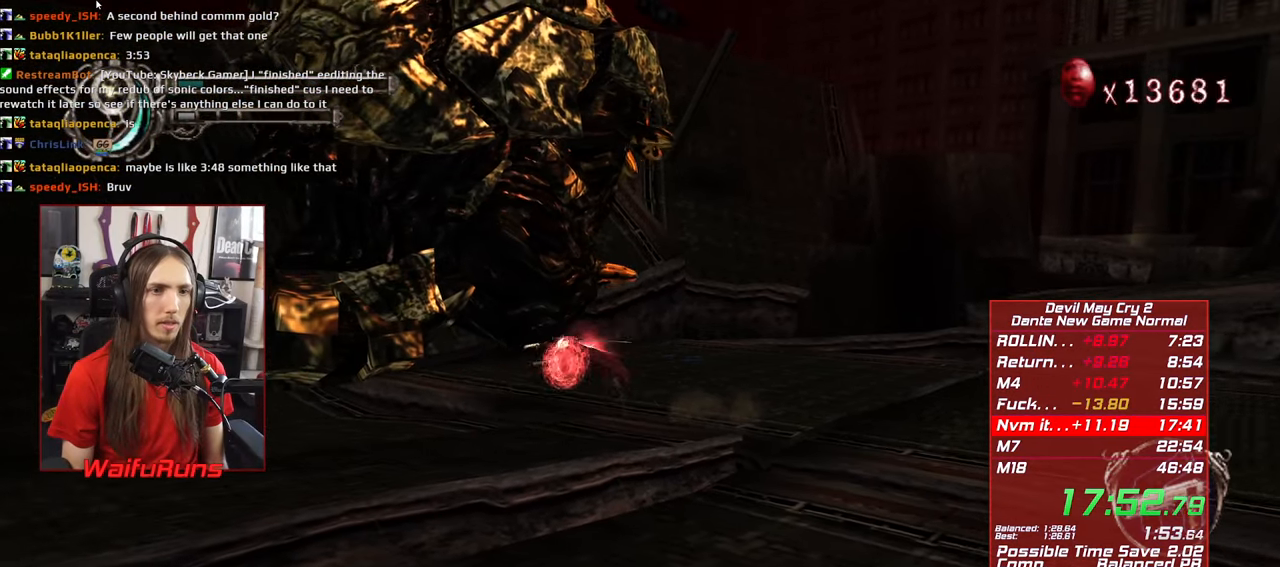
{"buttons": [], "left_stick": "center", "right_stick": "center", "events": [[83, "B", "up"], [283, "left_stick", "center"]]}
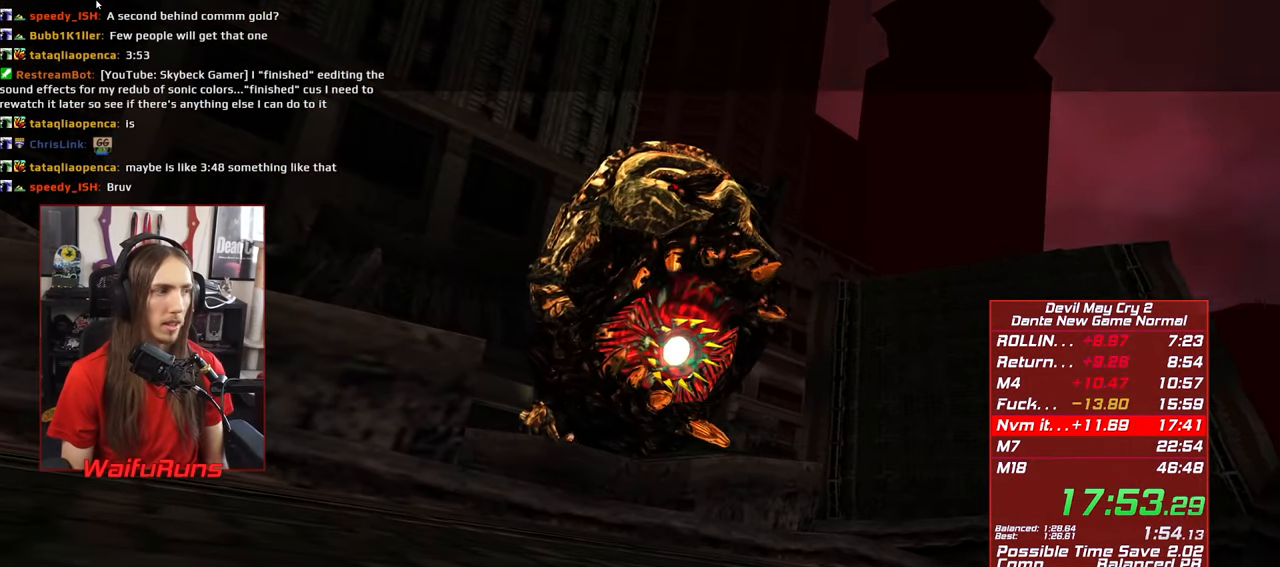
{"buttons": [], "left_stick": "center", "right_stick": "center", "events": []}
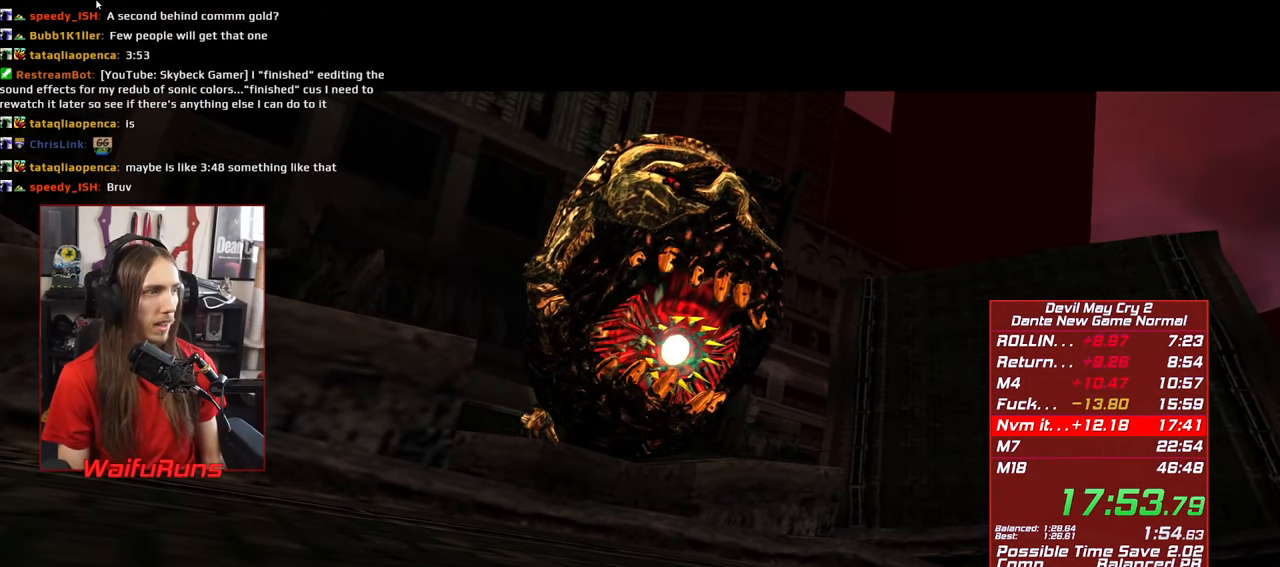
{"buttons": ["B"], "left_stick": "center", "right_stick": "center", "events": [[333, "B", "down"], [333, "Y", "down"], [366, "B", "up"], [433, "Y", "up"], [500, "B", "down"]]}
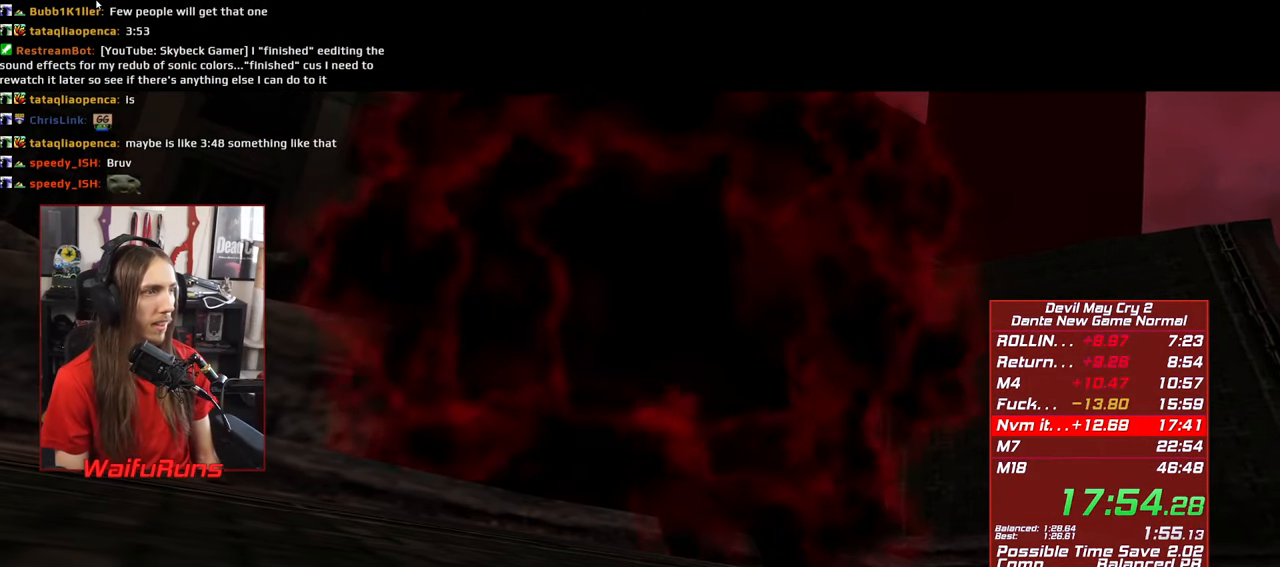
{"buttons": ["Y"], "left_stick": "center", "right_stick": "center", "events": [[33, "Y", "down"], [66, "B", "up"], [83, "X", "down"], [133, "A", "down"], [150, "X", "up"], [150, "Y", "up"], [183, "A", "up"], [183, "B", "down"], [233, "Y", "down"], [266, "B", "up"], [300, "X", "down"], [333, "A", "down"], [350, "X", "up"], [366, "A", "up"], [366, "B", "down"], [366, "Y", "up"], [450, "B", "up"], [450, "Y", "down"]]}
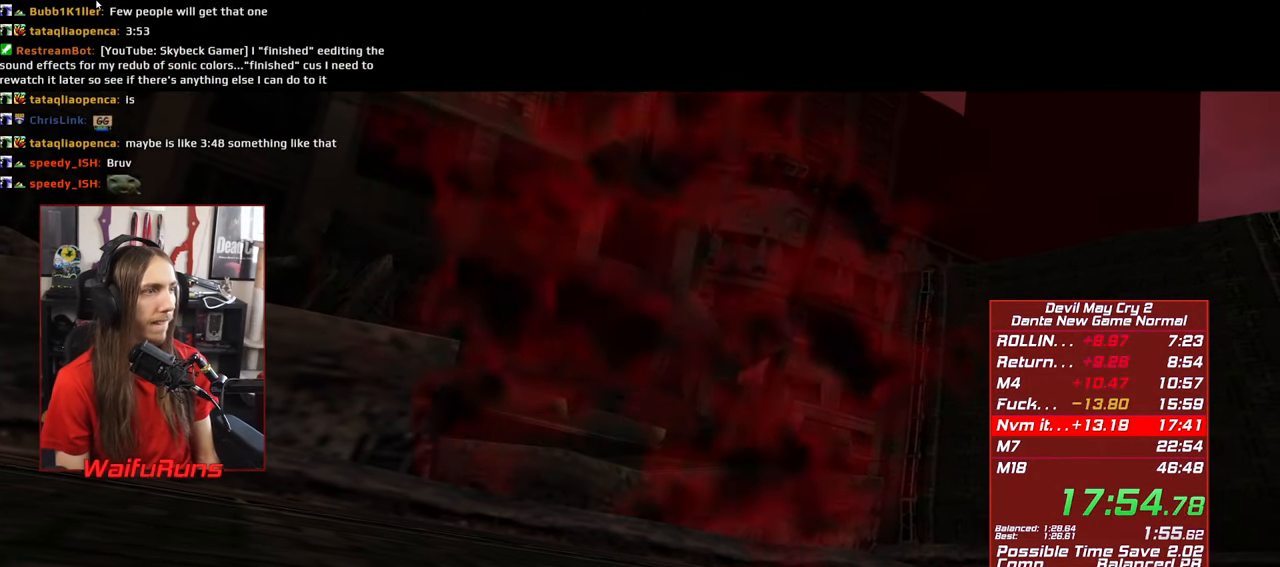
{"buttons": ["B"], "left_stick": "center", "right_stick": "center", "events": [[16, "A", "down"], [16, "X", "down"], [16, "Y", "up"], [50, "X", "up"], [83, "A", "up"], [83, "B", "down"], [166, "B", "up"], [183, "X", "down"], [216, "A", "down"], [250, "X", "up"], [283, "A", "up"], [283, "B", "down"], [333, "Y", "down"], [350, "B", "up"], [383, "X", "down"], [383, "Y", "up"], [450, "A", "down"], [483, "A", "up"], [483, "B", "down"], [483, "X", "up"]]}
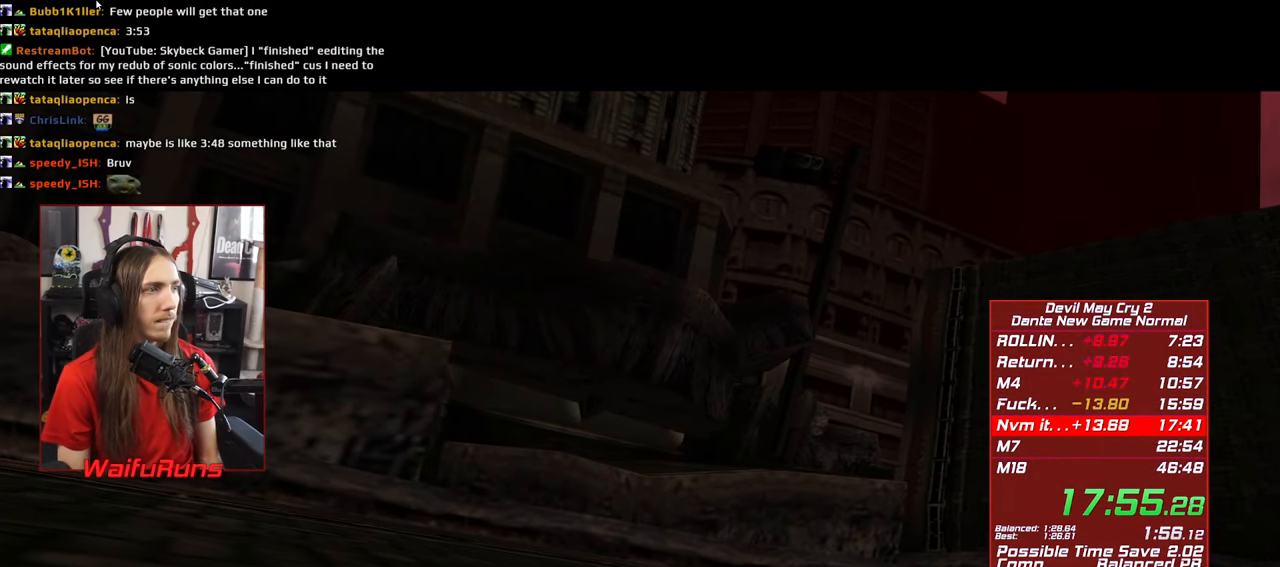
{"buttons": ["X"], "left_stick": "center", "right_stick": "center", "events": [[50, "Y", "down"], [66, "B", "up"], [83, "X", "down"], [83, "Y", "up"], [150, "A", "down"], [166, "X", "up"], [233, "A", "up"], [233, "B", "down"], [266, "B", "up"], [266, "Y", "down"], [283, "X", "down"], [283, "Y", "up"], [333, "A", "down"], [366, "X", "up"], [416, "A", "up"], [416, "B", "down"], [433, "Y", "down"], [466, "B", "up"], [483, "Y", "up"], [500, "X", "down"]]}
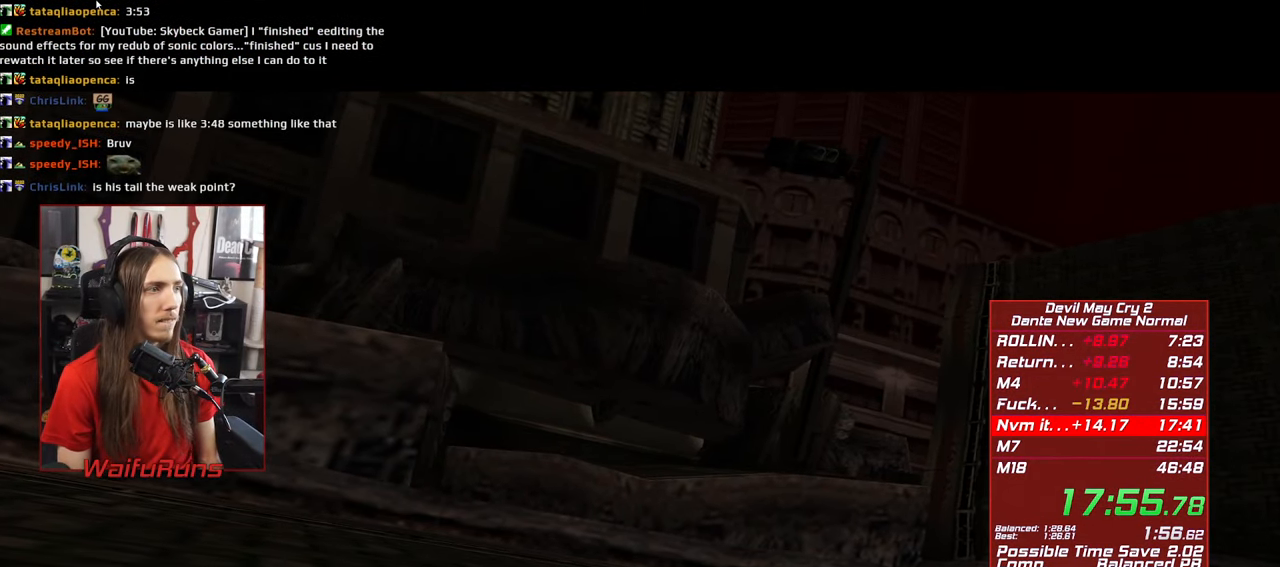
{"buttons": ["A"], "left_stick": "center", "right_stick": "center", "events": [[66, "A", "down"], [83, "X", "up"], [100, "A", "up"], [100, "B", "down"], [183, "B", "up"], [183, "Y", "down"], [200, "Y", "up"], [233, "X", "down"], [266, "A", "down"], [266, "X", "up"], [300, "A", "up"], [300, "B", "down"], [366, "Y", "down"], [400, "B", "up"], [416, "X", "down"], [416, "Y", "up"], [483, "A", "down"], [500, "X", "up"]]}
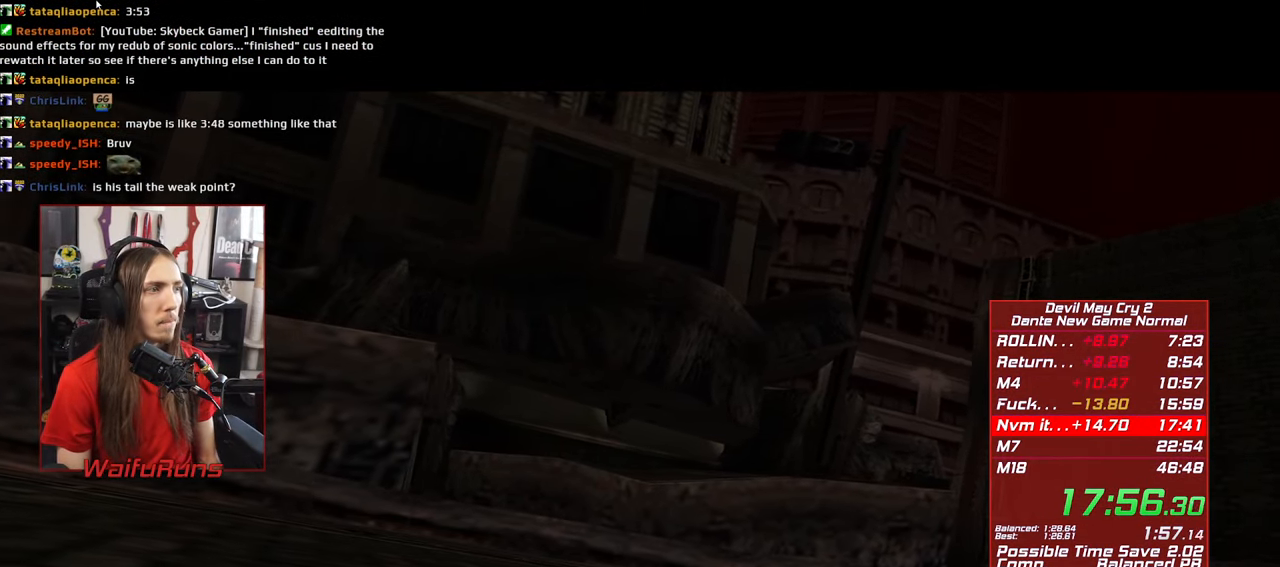
{"buttons": ["Y"], "left_stick": "center", "right_stick": "center", "events": [[33, "A", "up"], [33, "B", "down"], [83, "Y", "down"], [100, "B", "up"], [116, "X", "down"], [116, "Y", "up"], [183, "A", "down"], [183, "X", "up"], [233, "A", "up"], [233, "B", "down"], [267, "Y", "down"], [317, "B", "up"], [333, "X", "down"], [333, "Y", "up"], [400, "A", "down"], [417, "X", "up"], [433, "A", "up"], [433, "B", "down"], [483, "Y", "down"], [500, "B", "up"]]}